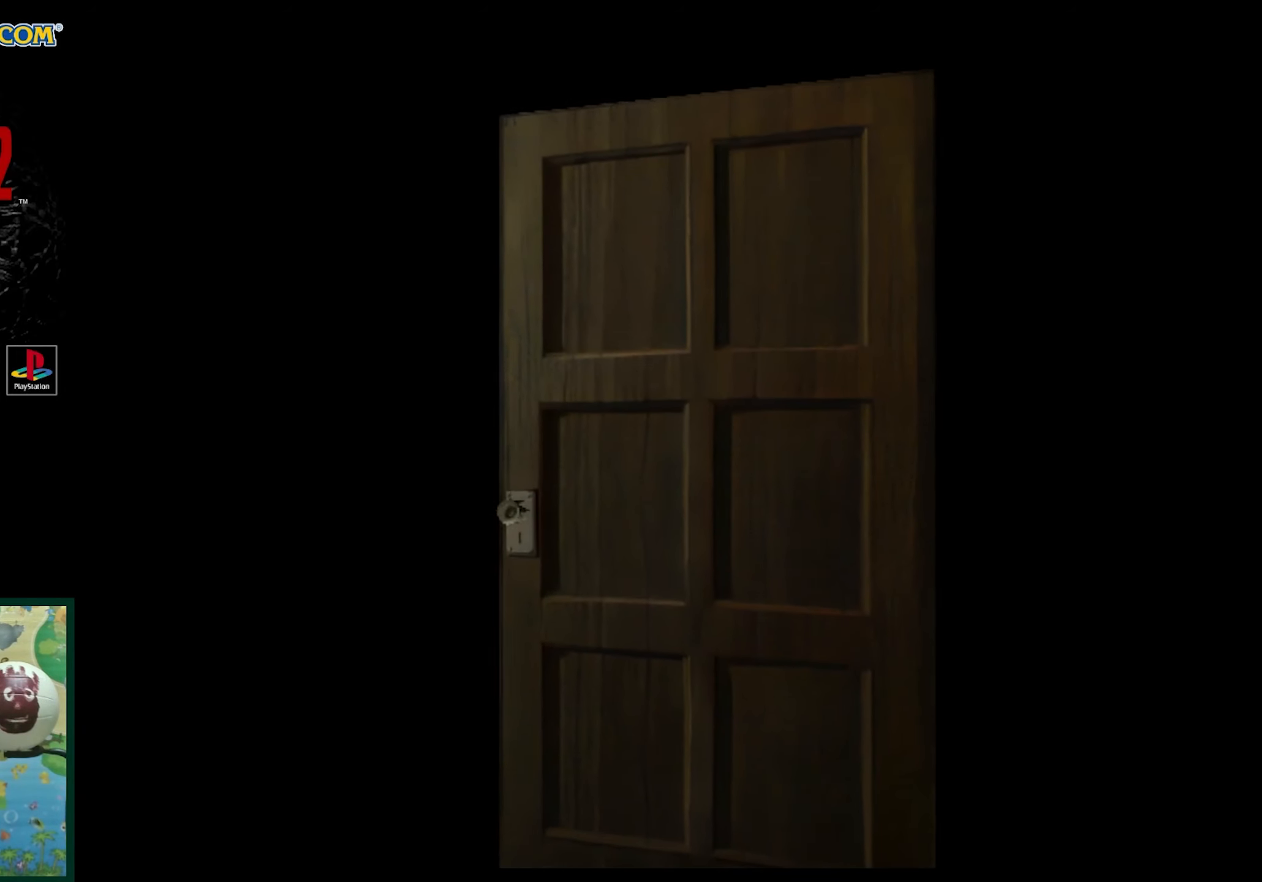
Gameplay with a controller (PlayStation layout); each line is a JSON object with the inputs held at the frame after it. "events" lists button and stick changes between this image and that frame as [ms after this image, input, new state], when the widget could be followed in between. Not read: L3 R3.
{"buttons": [], "events": [[383, "CROSS", "down"], [483, "CROSS", "up"]]}
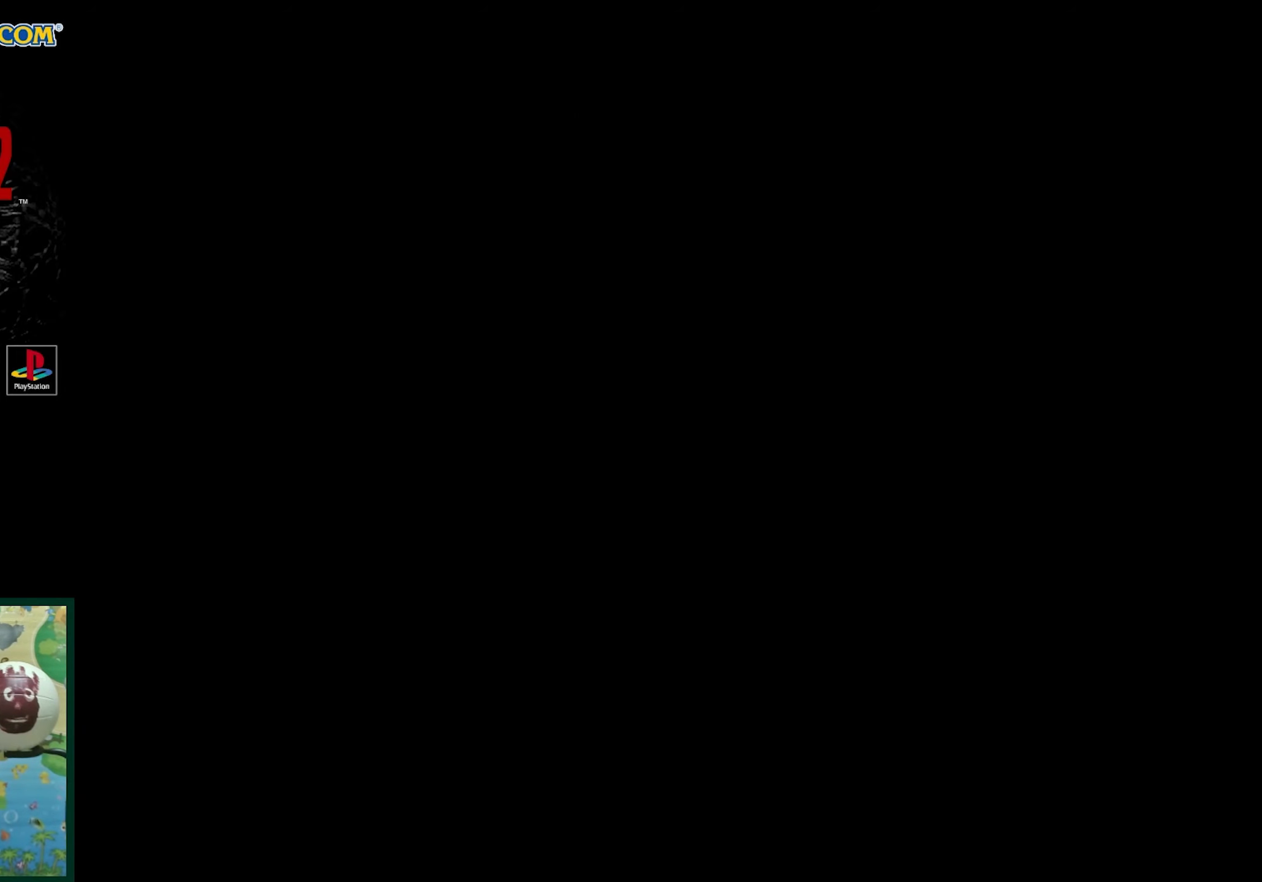
{"buttons": [], "events": []}
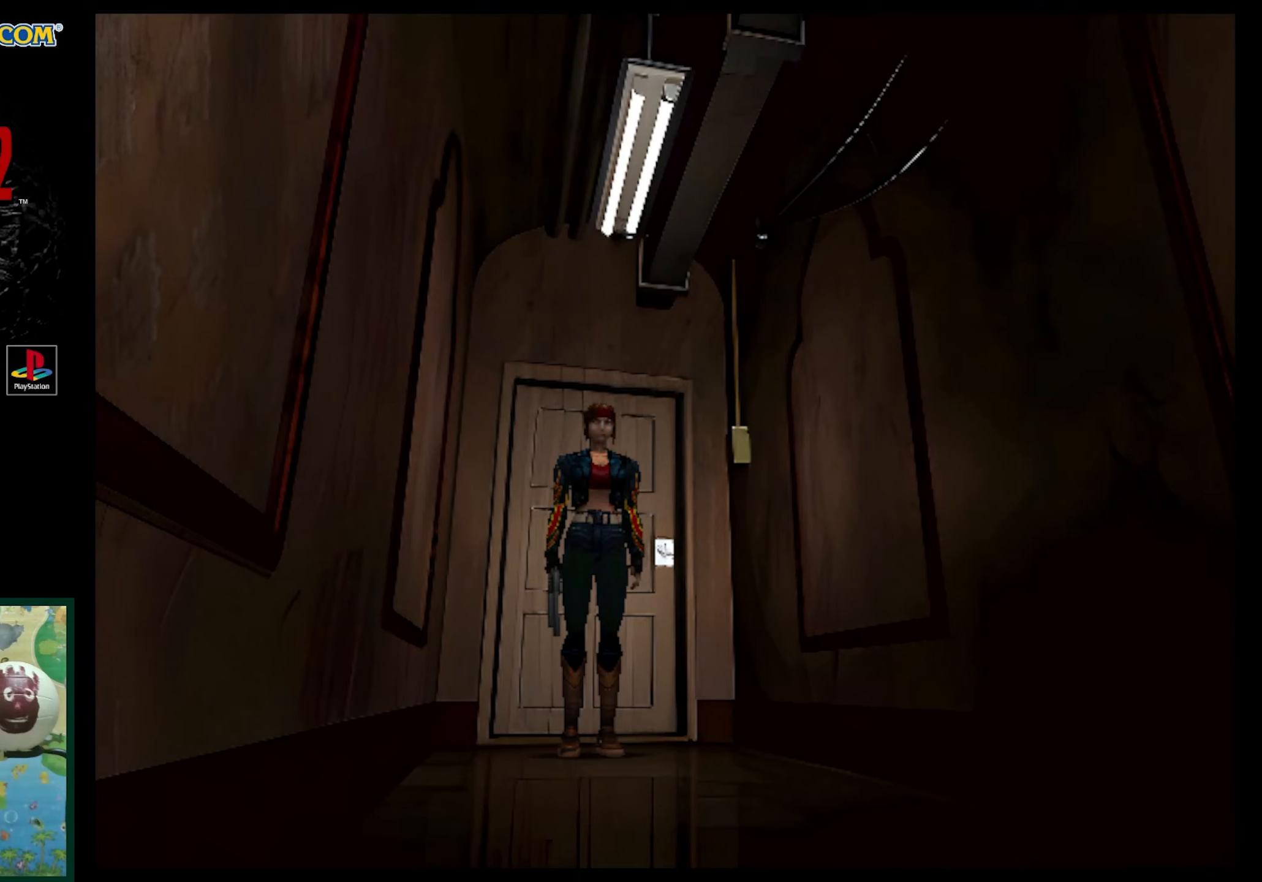
{"buttons": ["SQUARE", "DPAD_UP"], "events": [[117, "DPAD_UP", "down"], [150, "SQUARE", "down"]]}
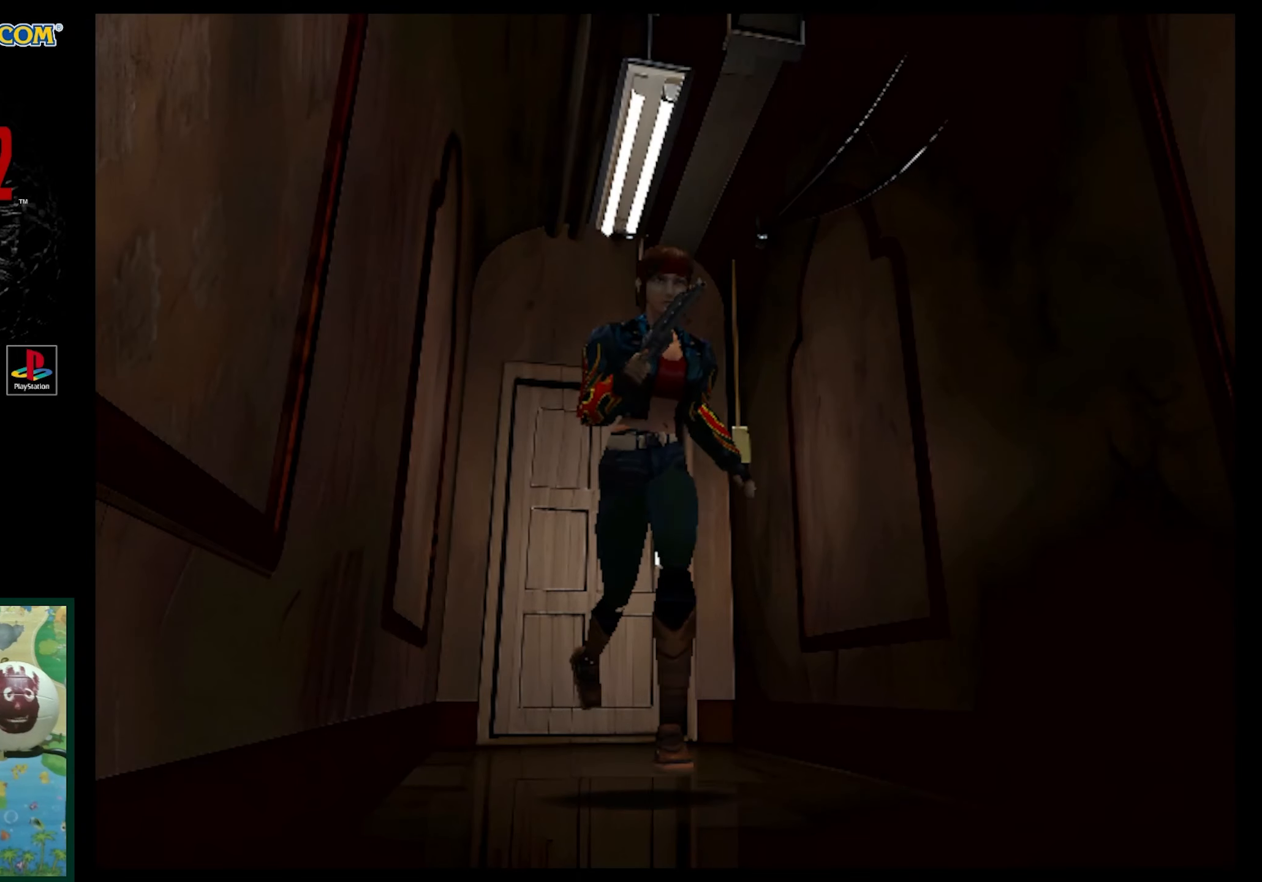
{"buttons": ["DPAD_UP"], "events": [[300, "SQUARE", "up"]]}
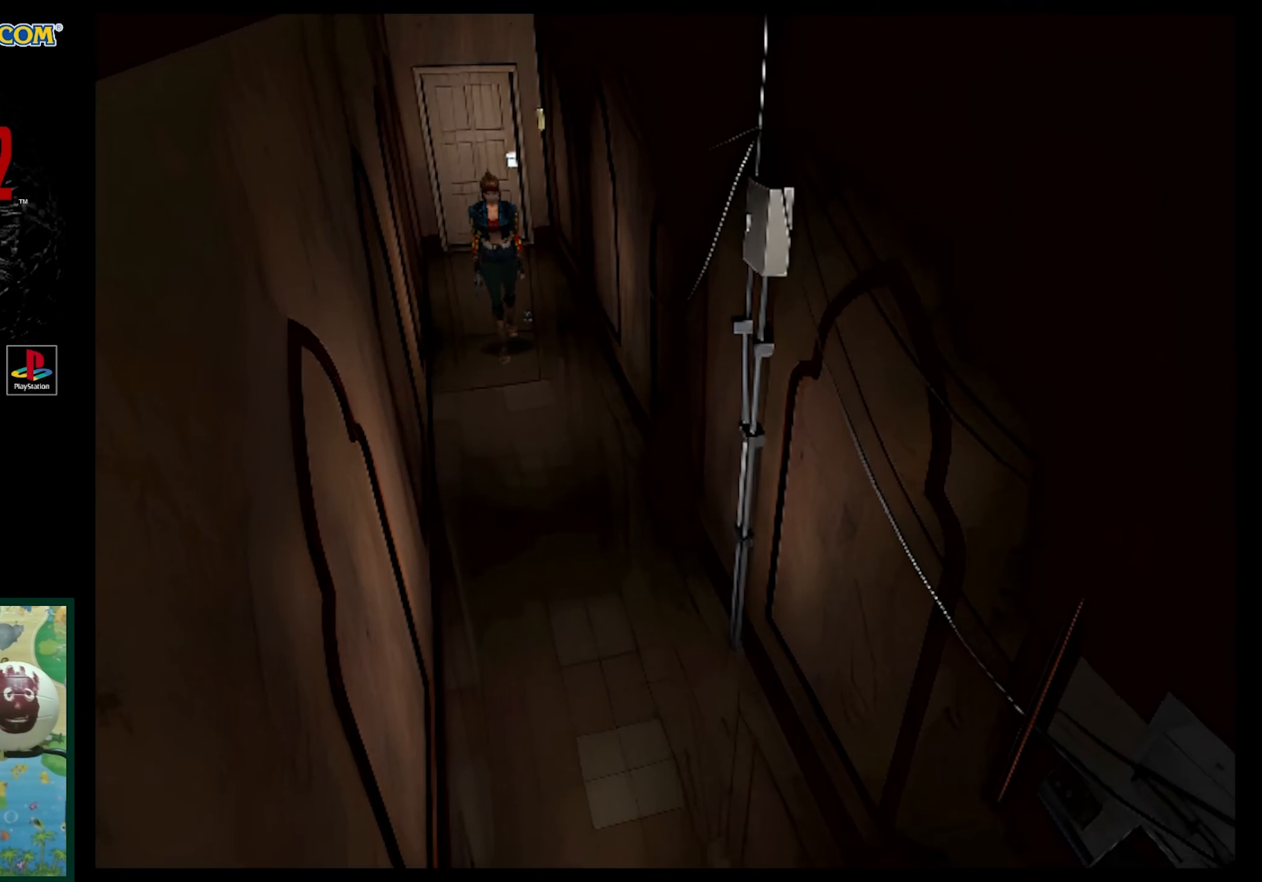
{"buttons": ["SQUARE", "DPAD_UP"], "events": [[183, "SQUARE", "down"]]}
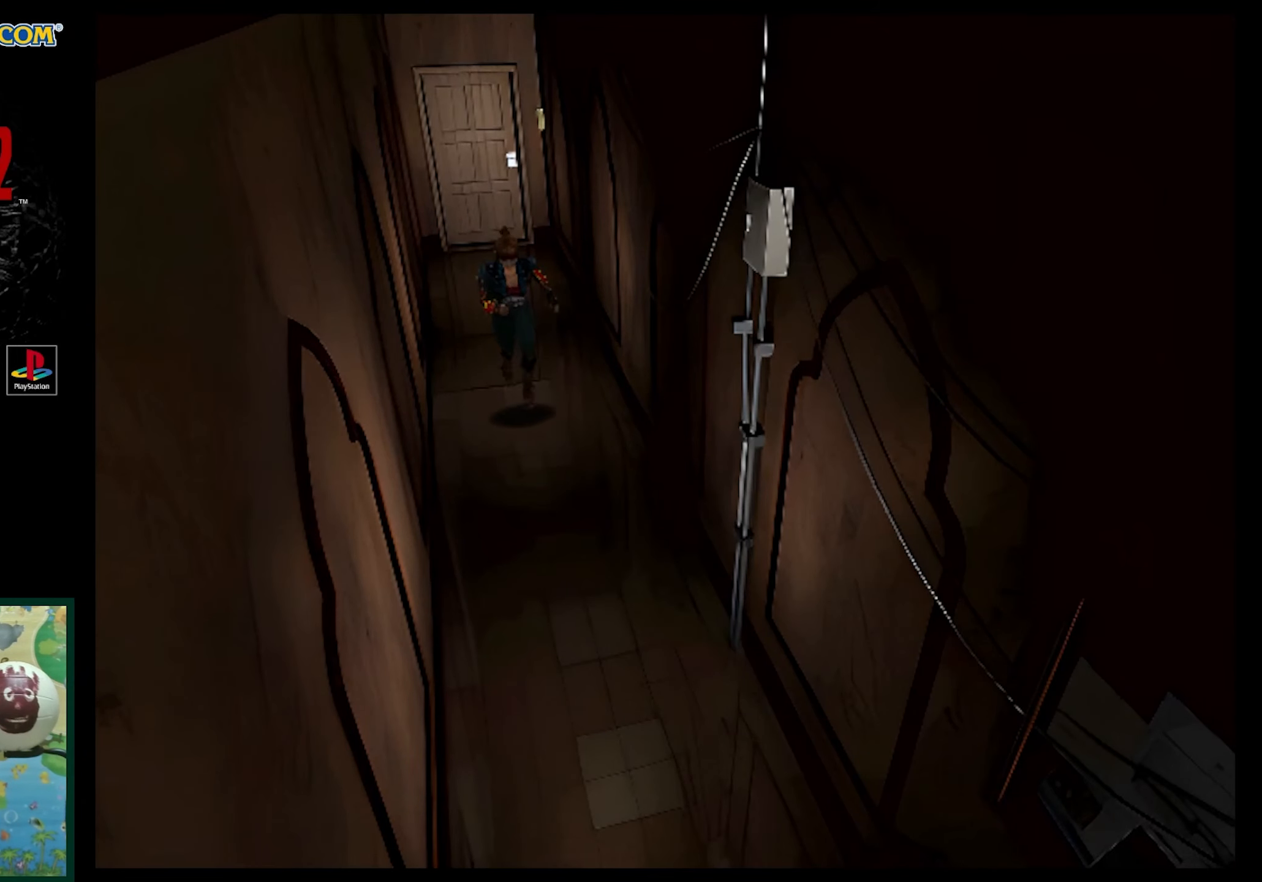
{"buttons": ["SQUARE", "DPAD_UP"], "events": []}
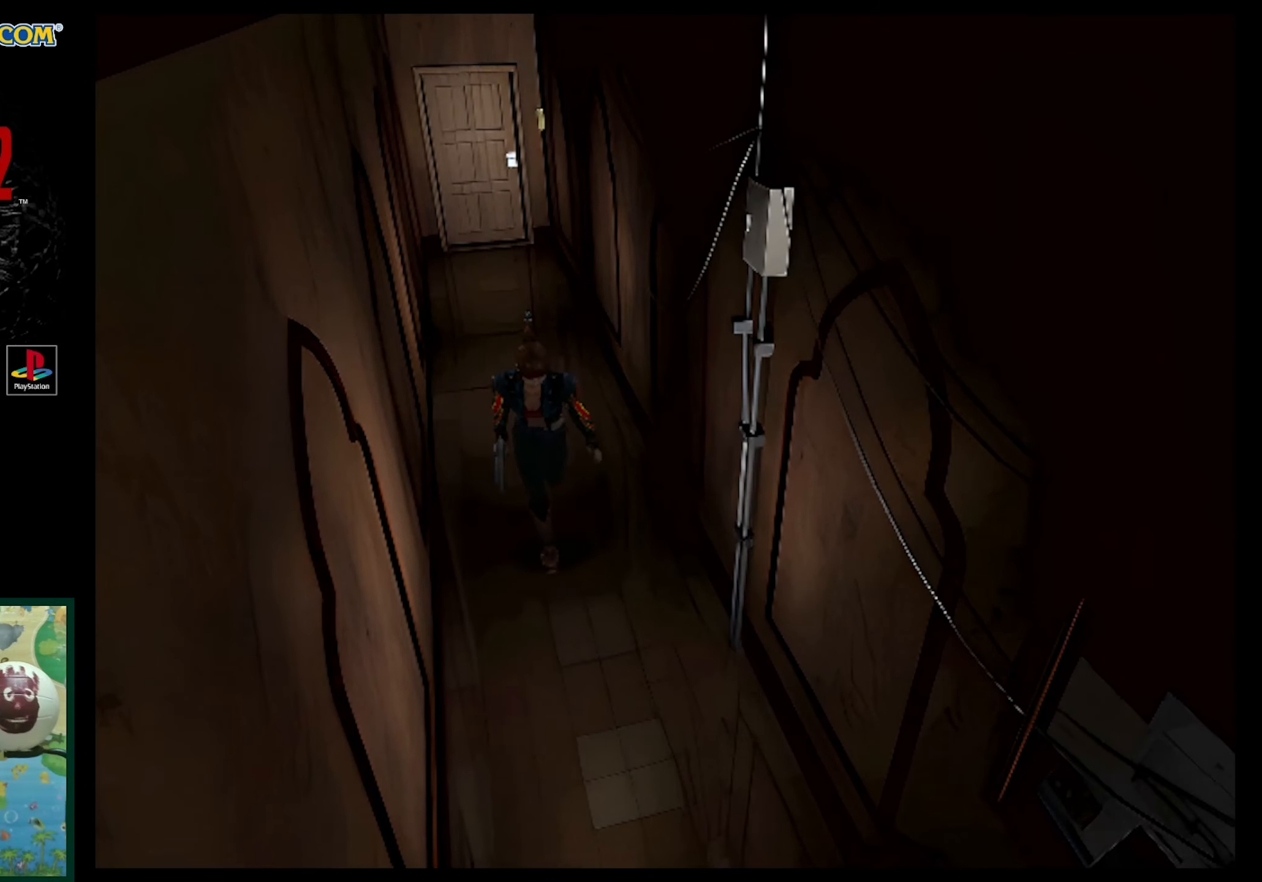
{"buttons": ["SQUARE", "DPAD_UP"], "events": []}
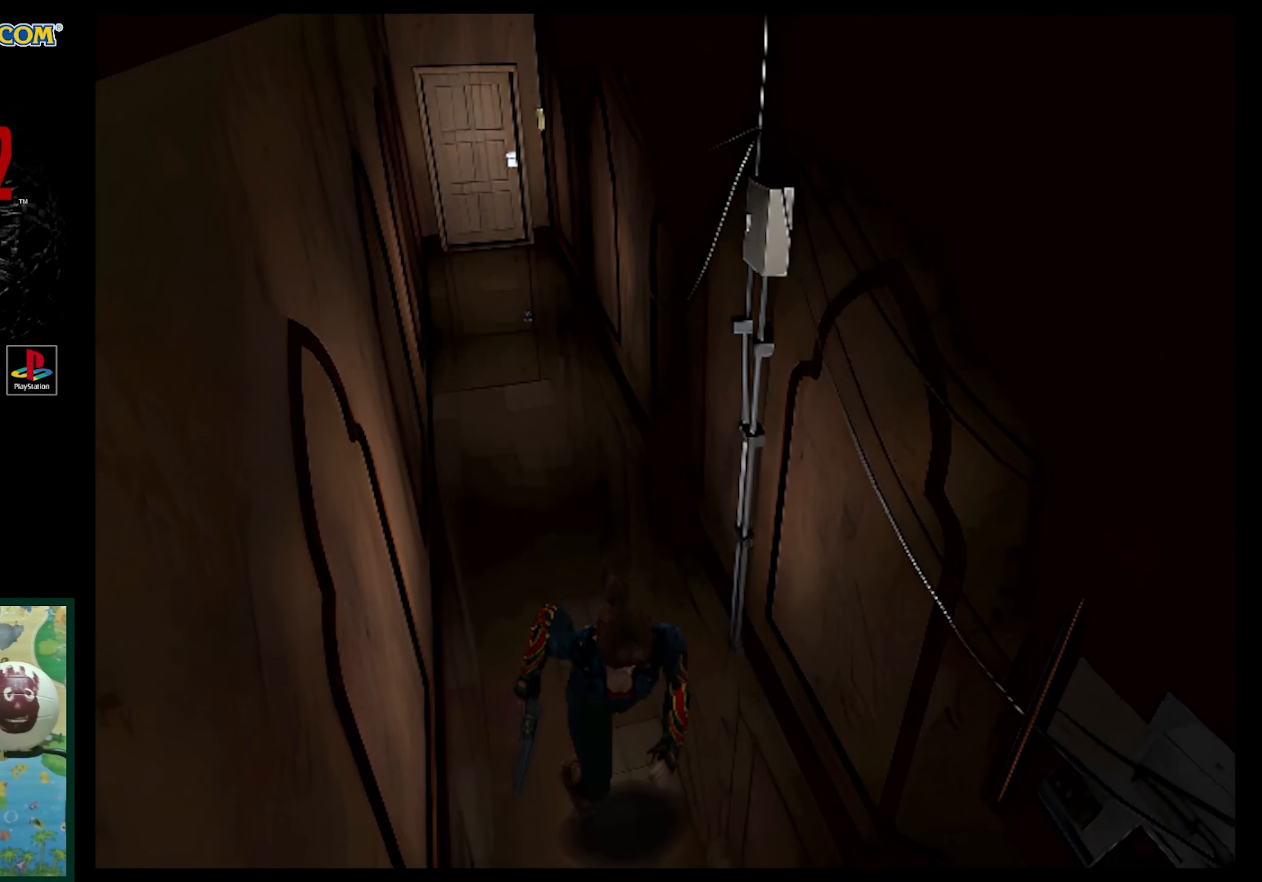
{"buttons": ["SQUARE", "DPAD_UP"], "events": []}
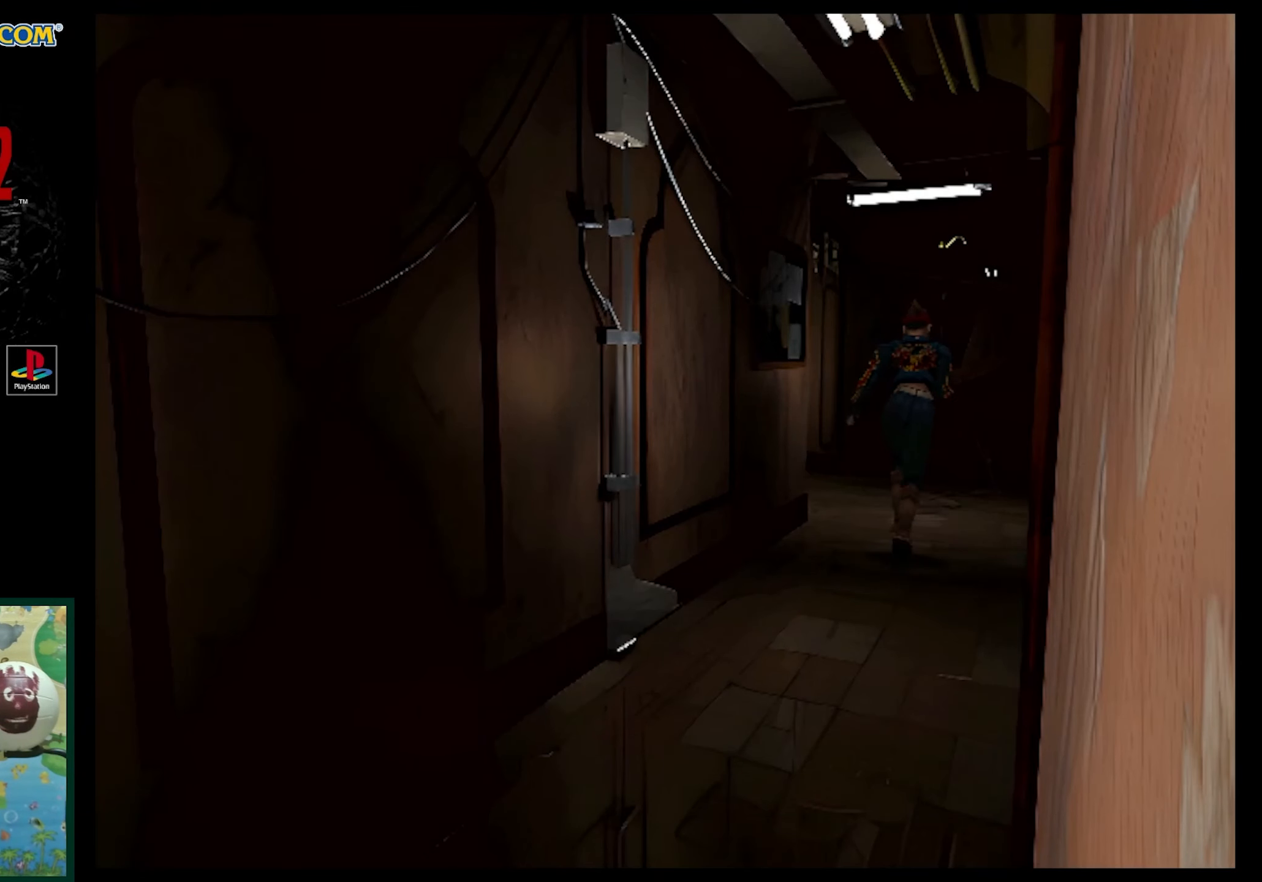
{"buttons": ["SQUARE", "DPAD_UP", "DPAD_LEFT"], "events": [[467, "DPAD_LEFT", "down"]]}
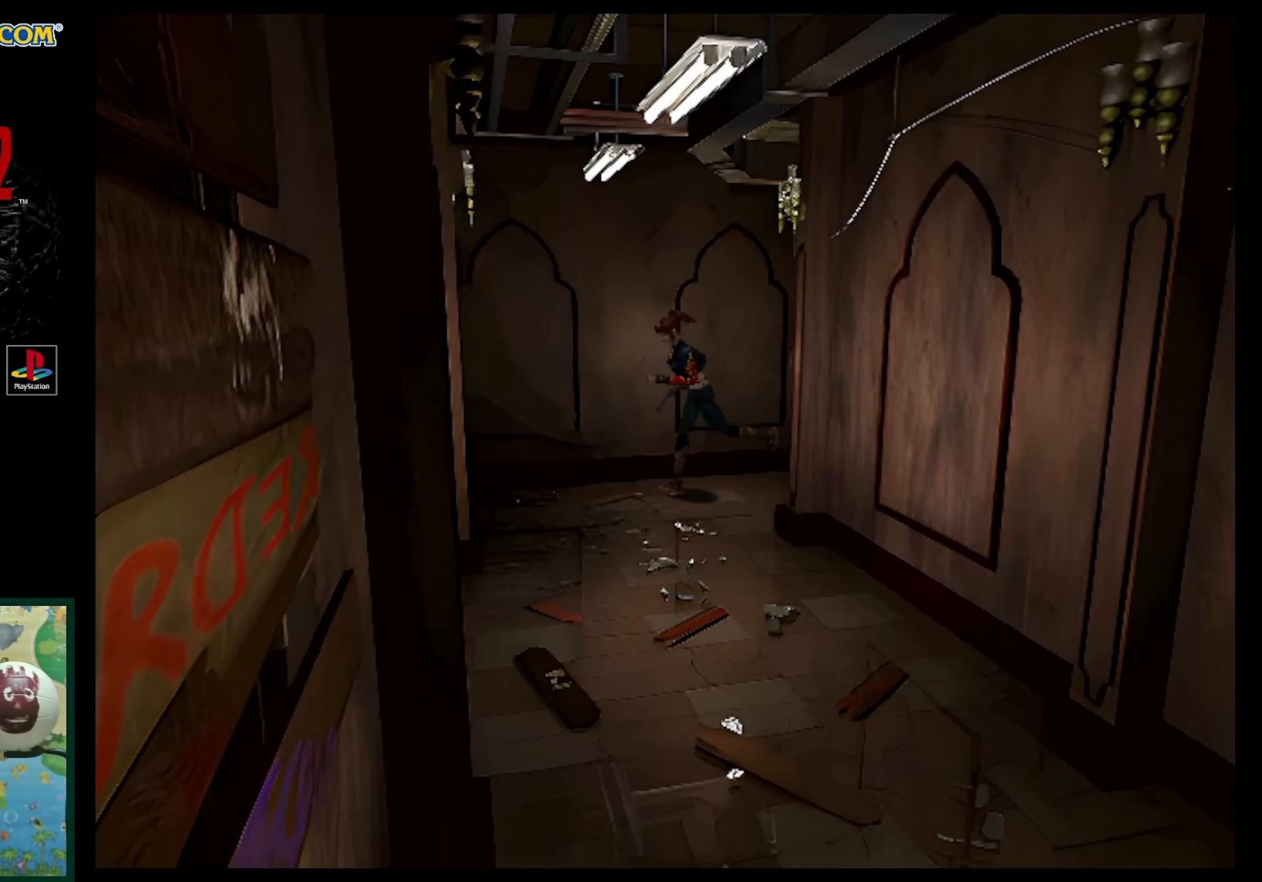
{"buttons": ["SQUARE", "DPAD_UP", "DPAD_LEFT"], "events": []}
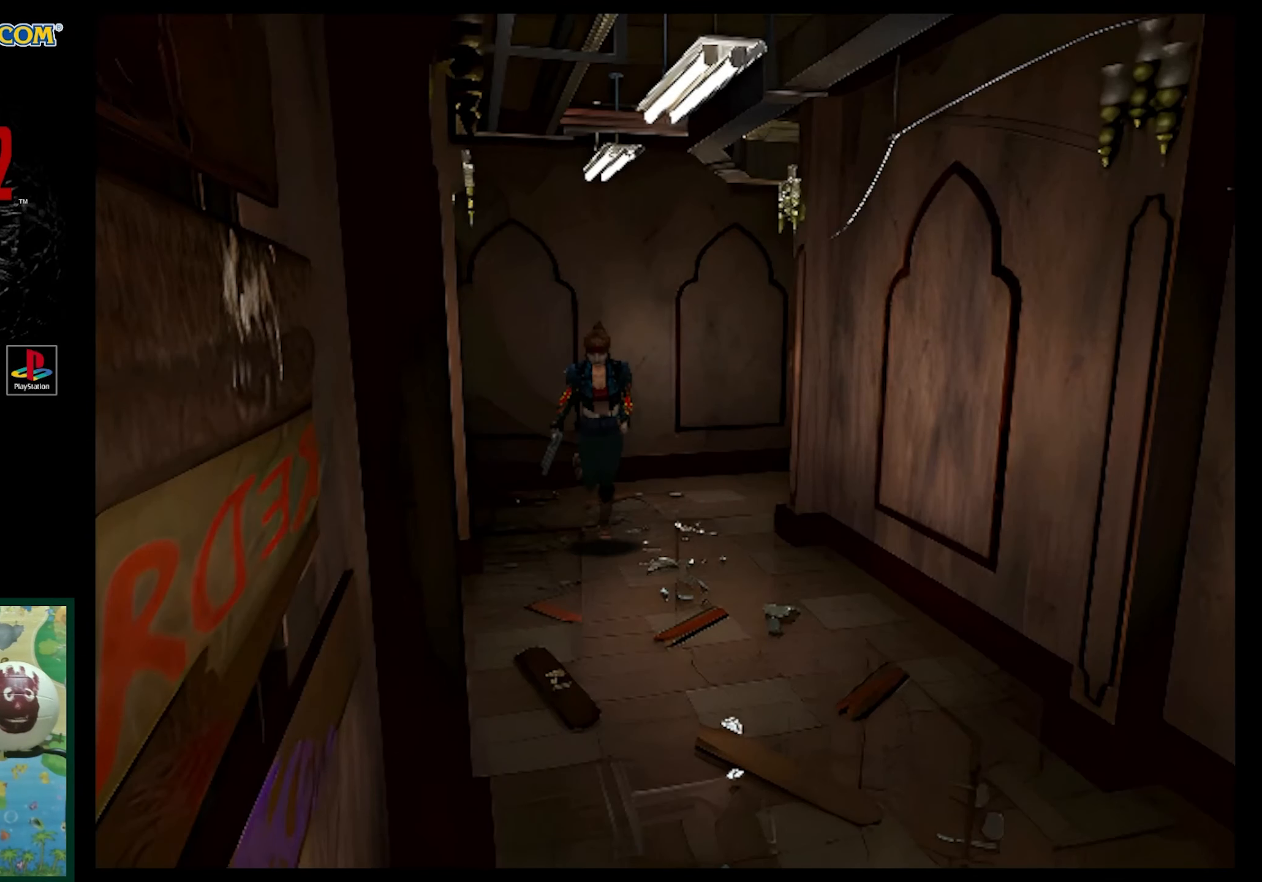
{"buttons": ["SQUARE", "DPAD_UP"], "events": [[50, "DPAD_LEFT", "up"], [383, "DPAD_LEFT", "down"], [483, "DPAD_LEFT", "up"]]}
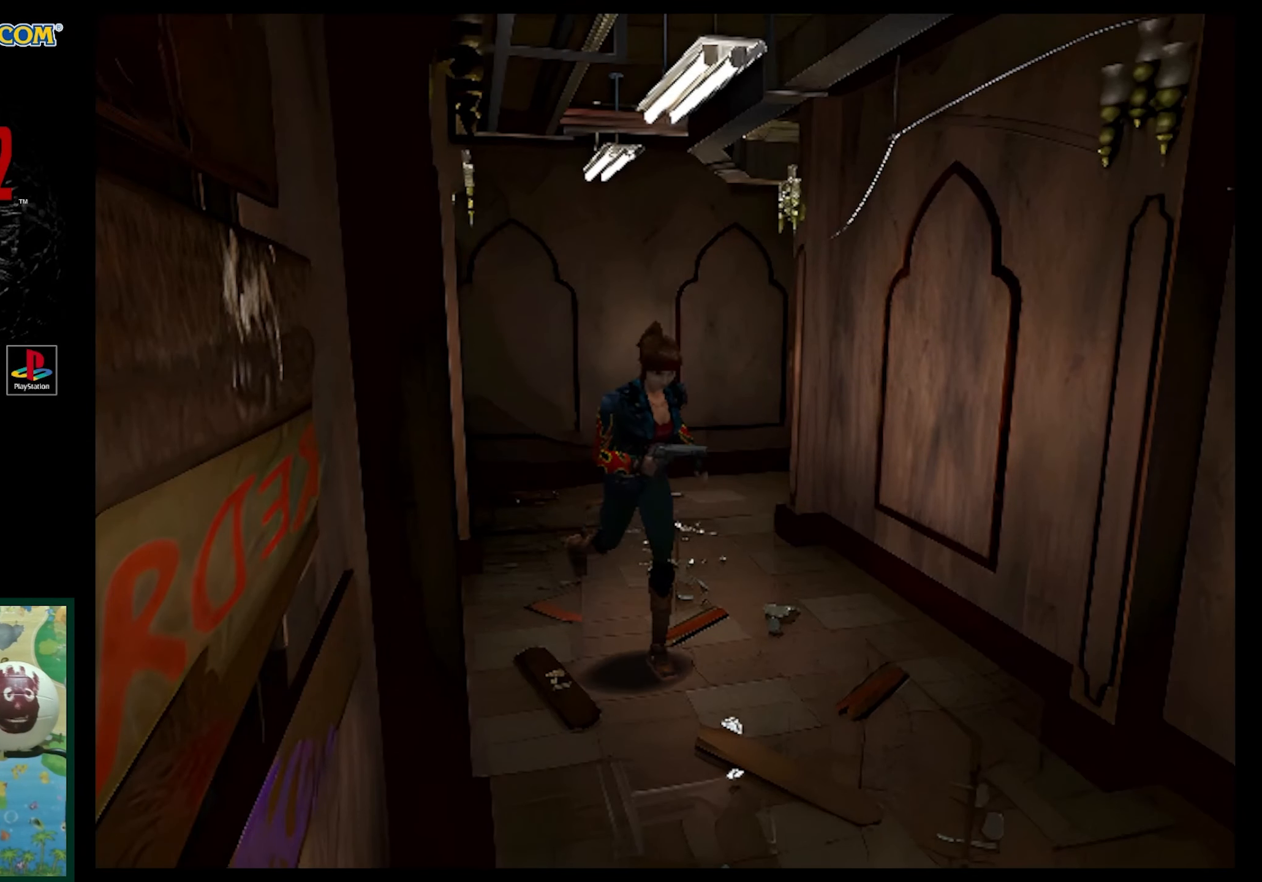
{"buttons": ["SQUARE", "DPAD_UP"], "events": []}
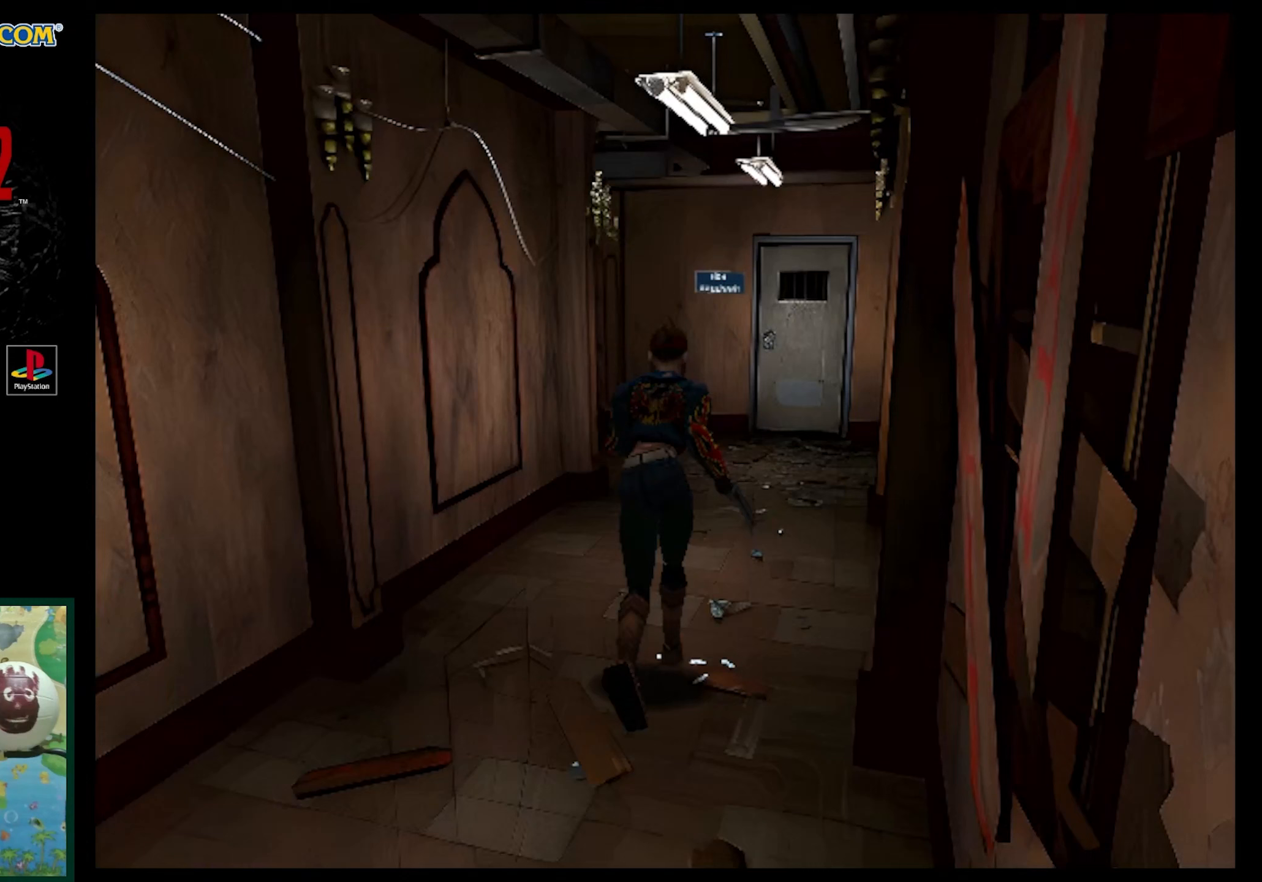
{"buttons": ["SQUARE", "DPAD_UP"], "events": [[217, "DPAD_RIGHT", "down"], [367, "DPAD_RIGHT", "up"]]}
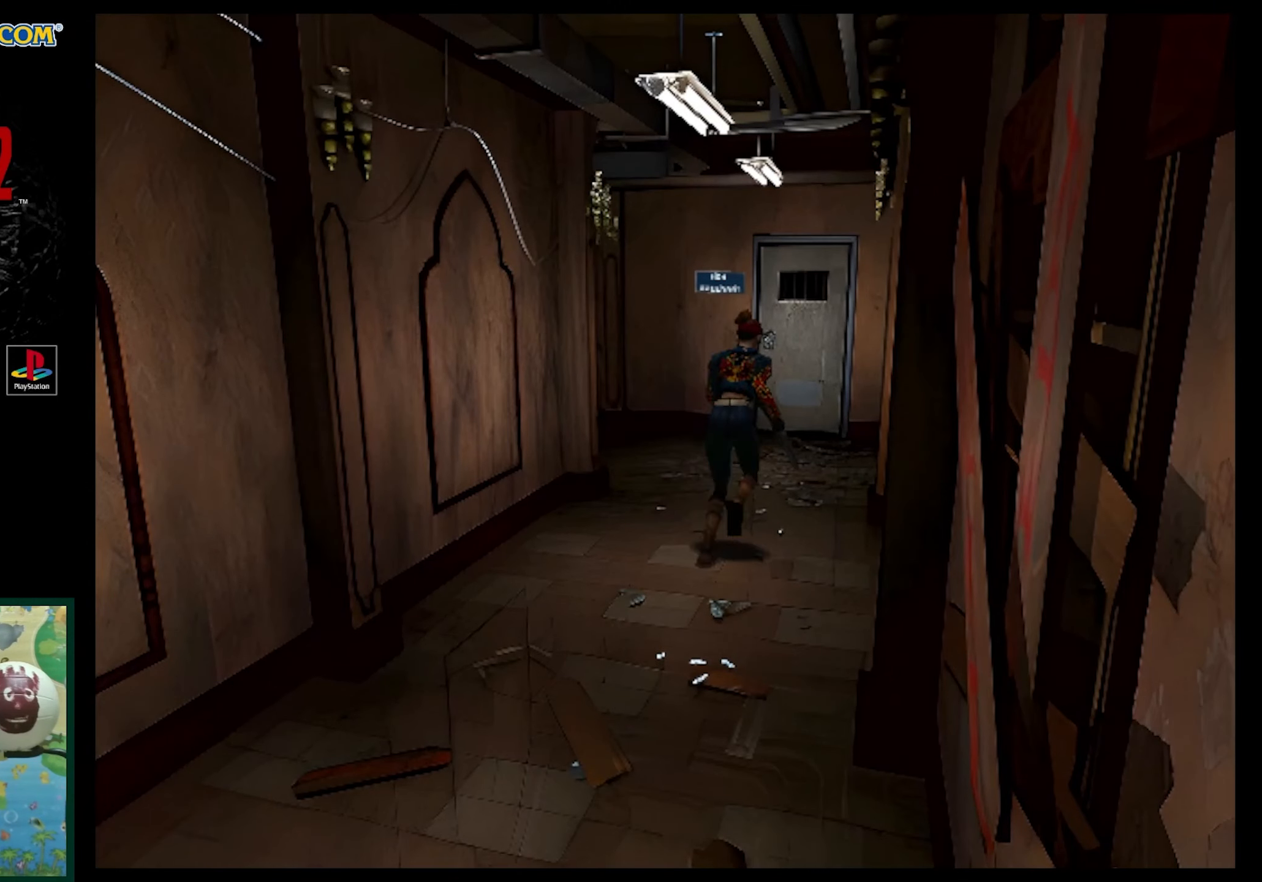
{"buttons": ["SQUARE", "DPAD_UP"], "events": [[250, "DPAD_LEFT", "down"], [400, "DPAD_LEFT", "up"]]}
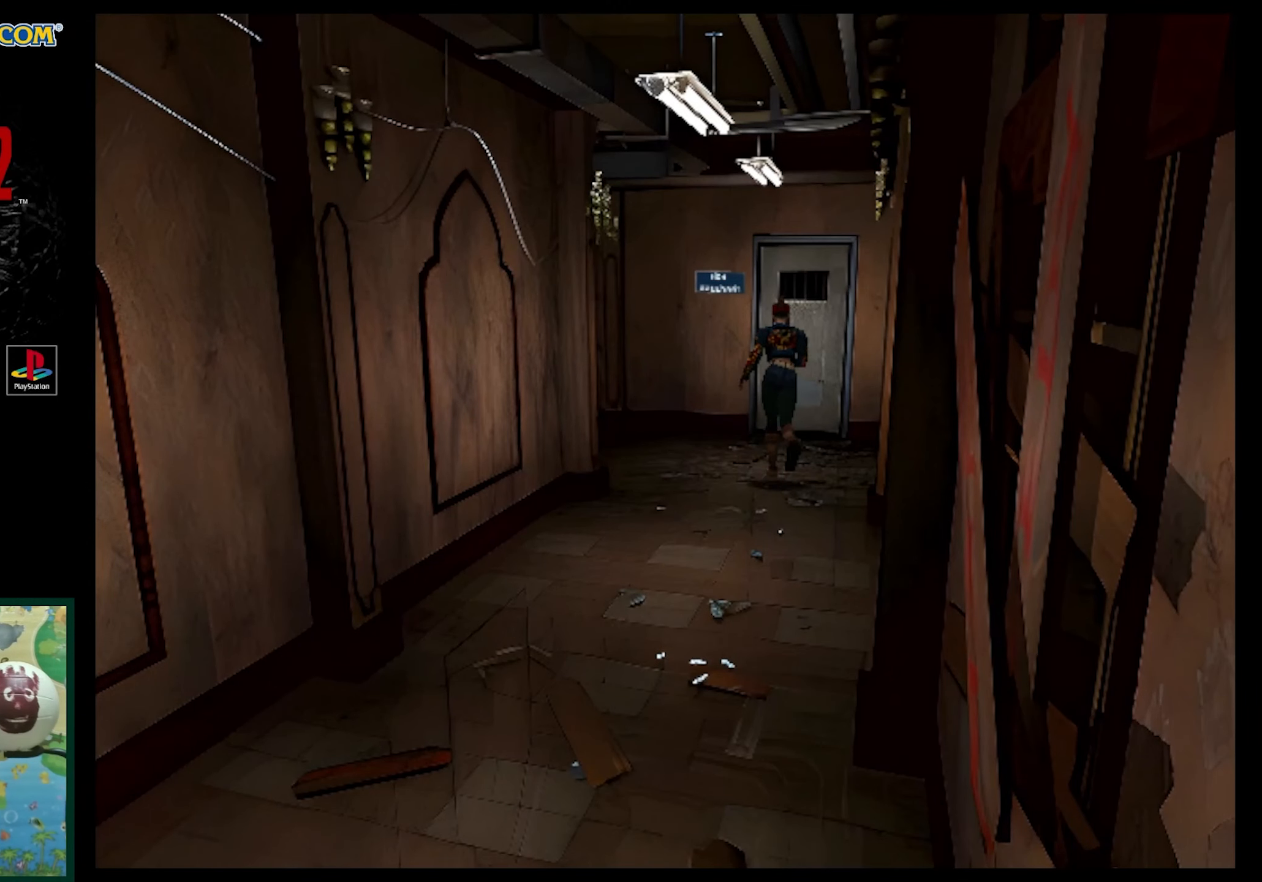
{"buttons": ["SQUARE", "DPAD_UP"], "events": []}
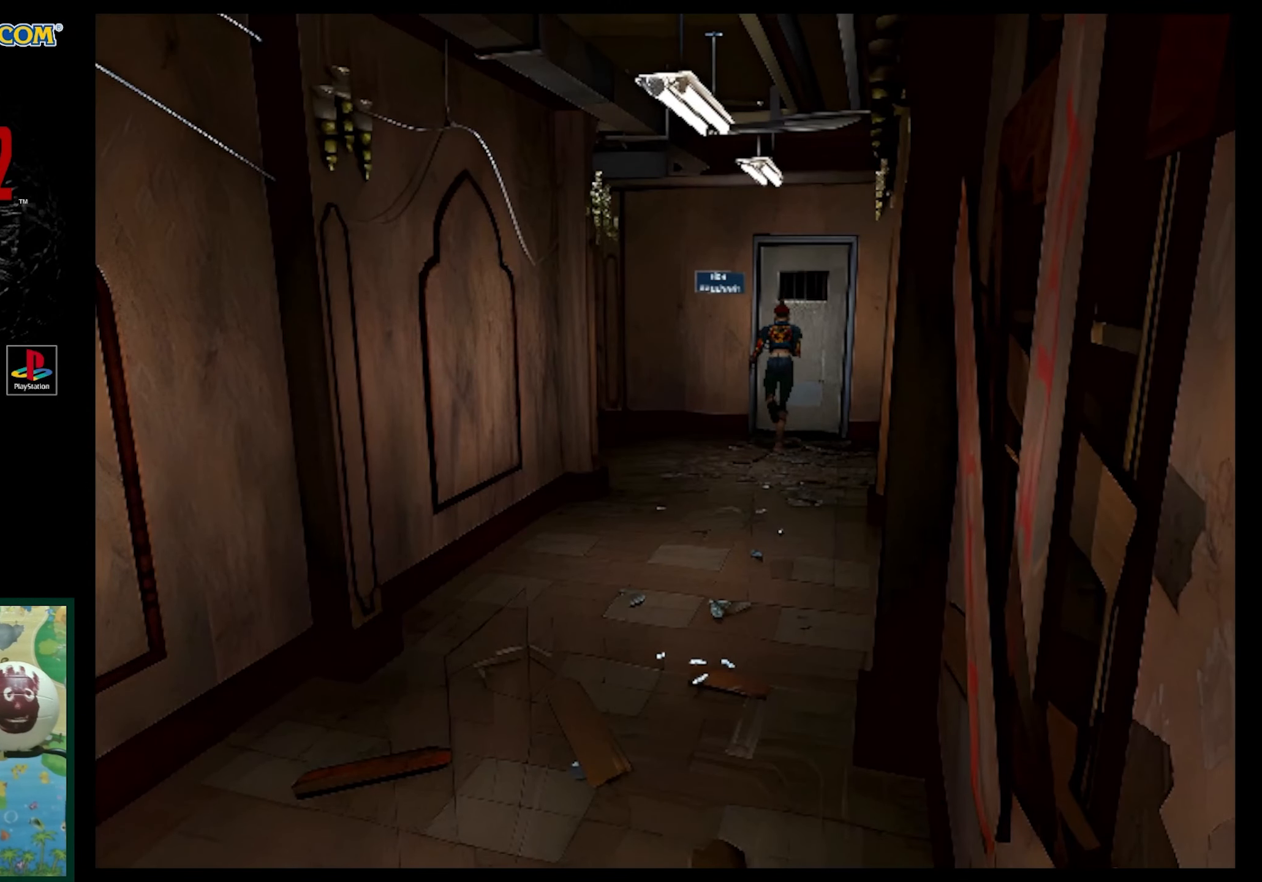
{"buttons": ["DPAD_RIGHT"], "events": [[167, "DPAD_UP", "up"], [167, "SQUARE", "up"], [450, "DPAD_RIGHT", "down"]]}
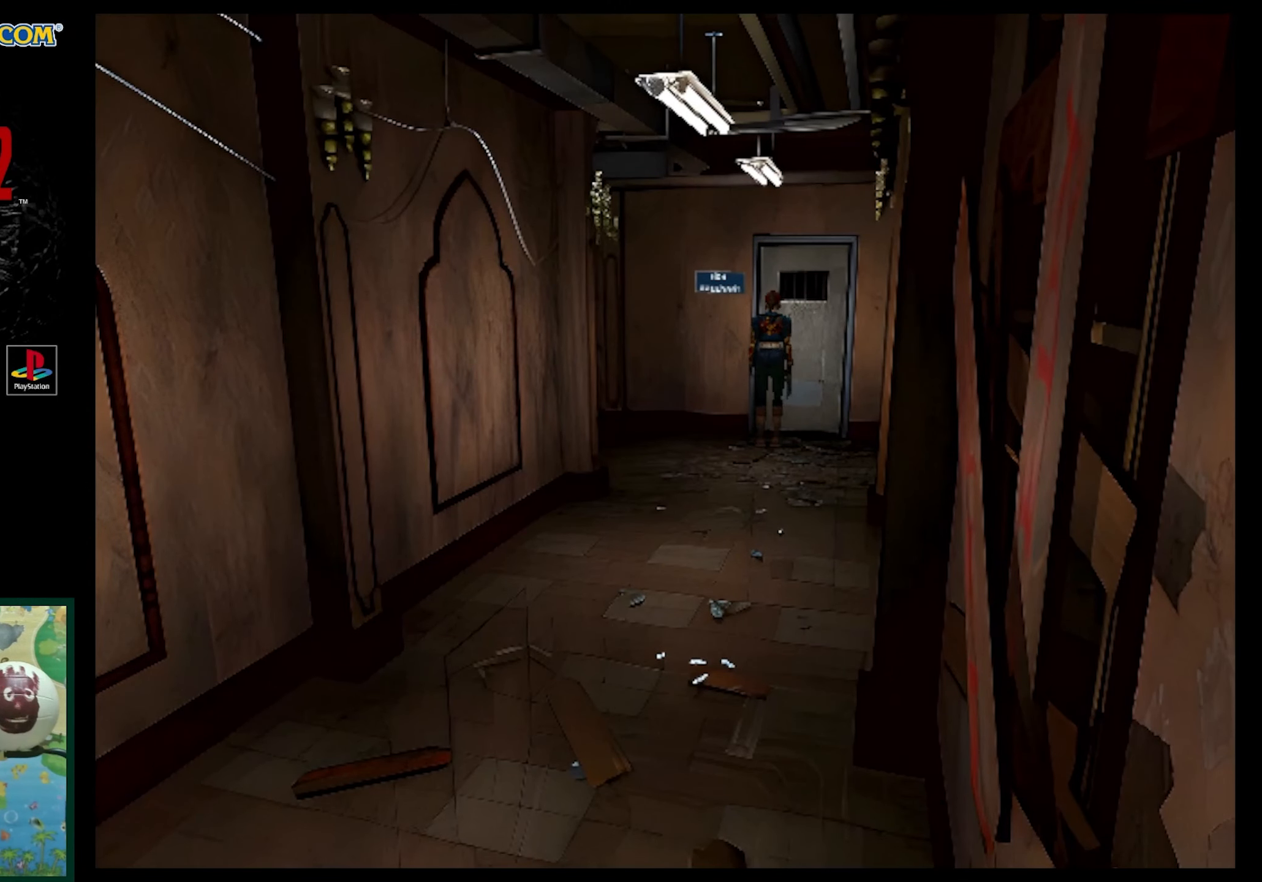
{"buttons": [], "events": [[133, "DPAD_RIGHT", "up"], [167, "CROSS", "down"], [433, "CROSS", "up"]]}
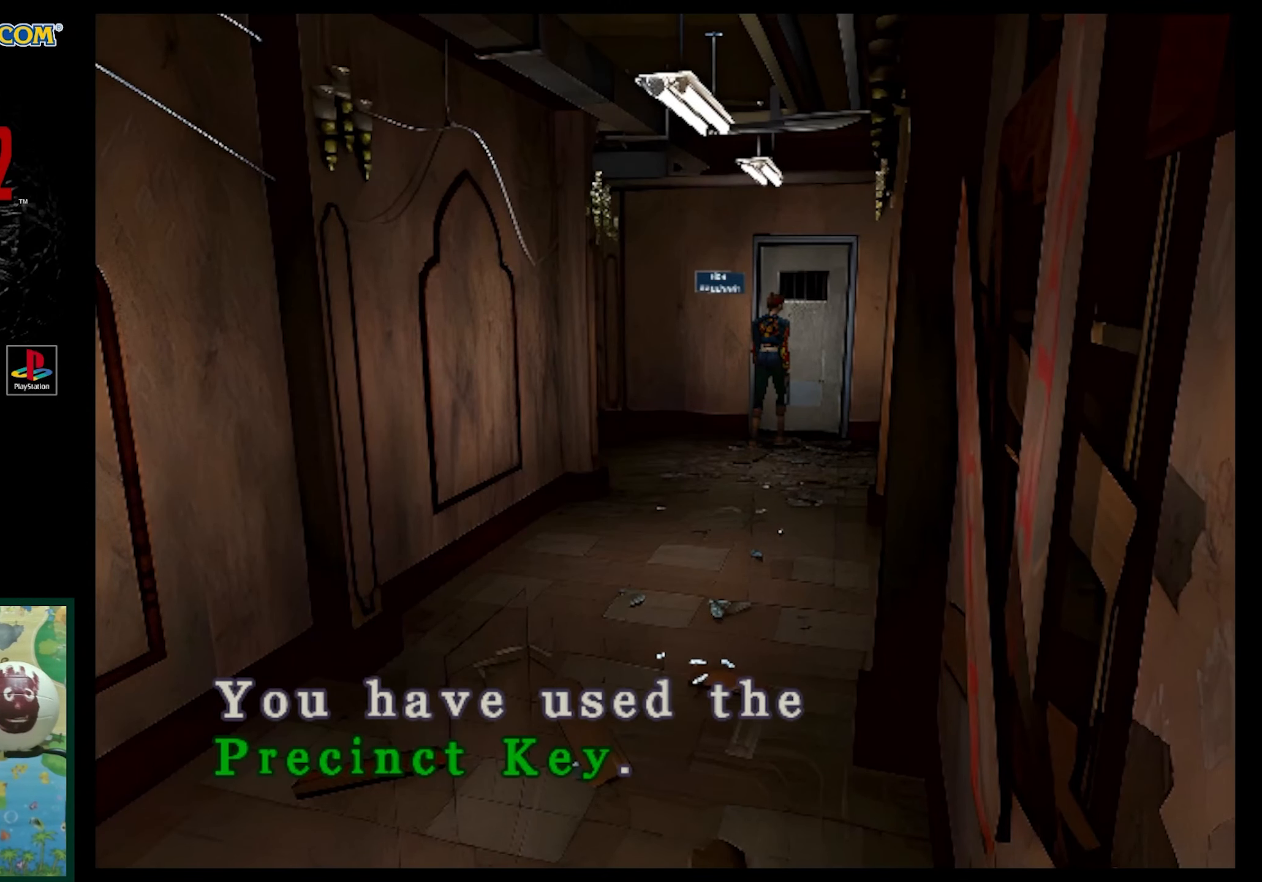
{"buttons": [], "events": [[133, "CROSS", "down"], [417, "CROSS", "up"]]}
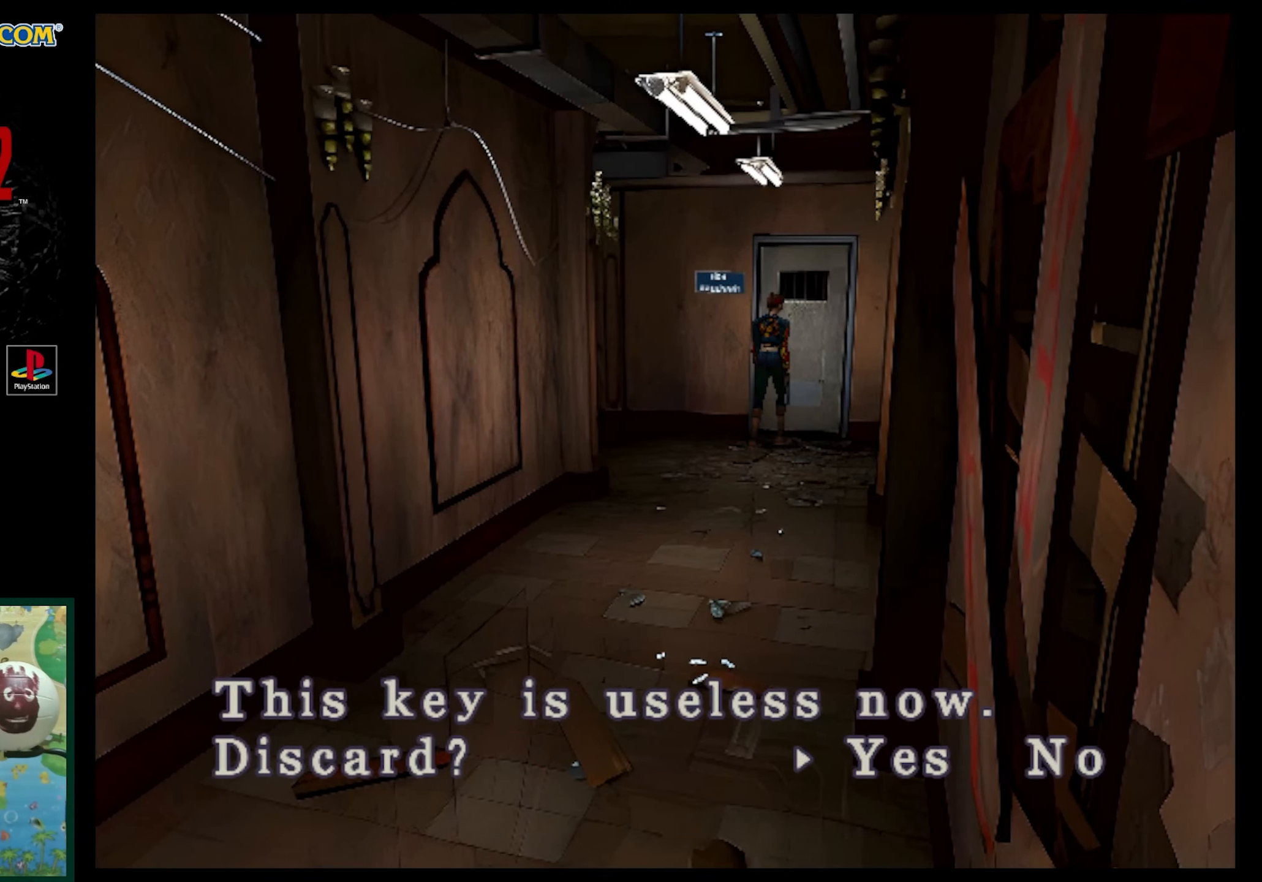
{"buttons": ["CROSS"], "events": [[133, "CROSS", "down"], [217, "CROSS", "up"], [483, "CROSS", "down"]]}
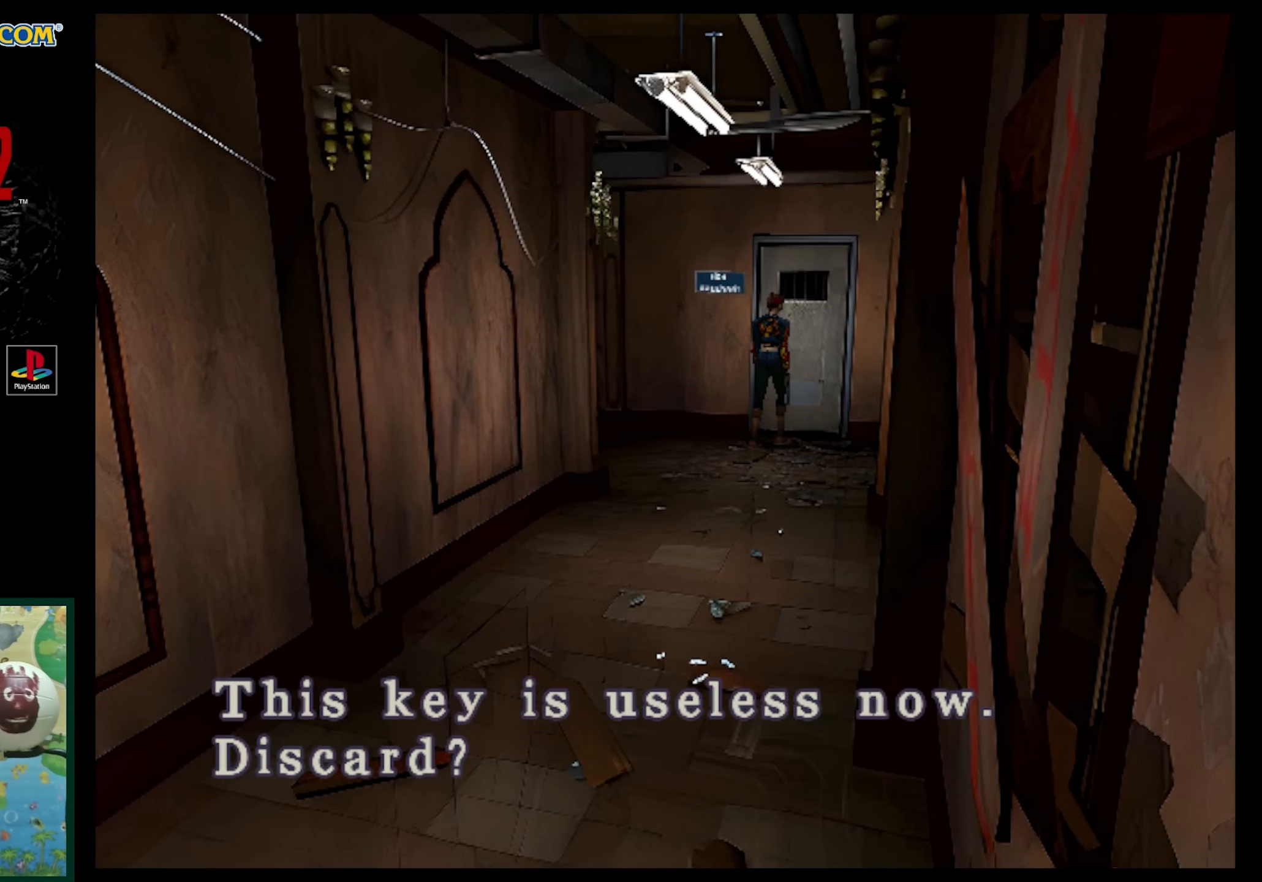
{"buttons": [], "events": [[83, "CROSS", "up"], [417, "CROSS", "down"], [483, "CROSS", "up"]]}